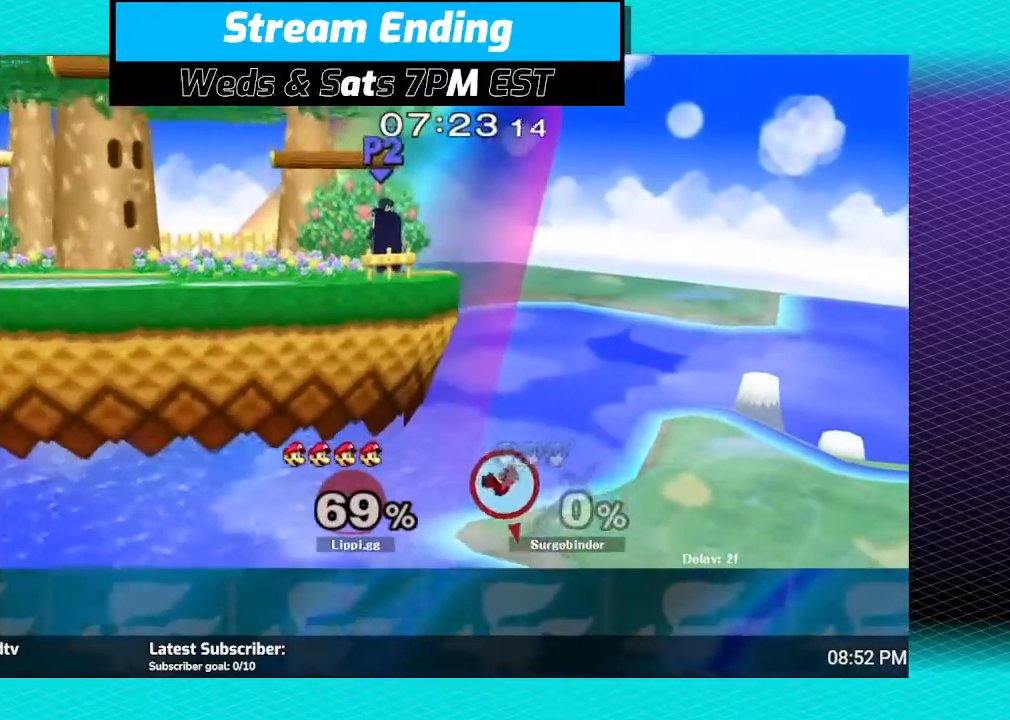
Gameplay with a controller (Nintendo layout); each line is a JSON object with the inputs held at the frame after it. "events" lists button and stick changes between this image and that frame as [ms after this image, input, new state], when the widget could be followed in between. Not read: L3 R3.
{"buttons": [], "left_stick": "center", "right_stick": "center", "events": []}
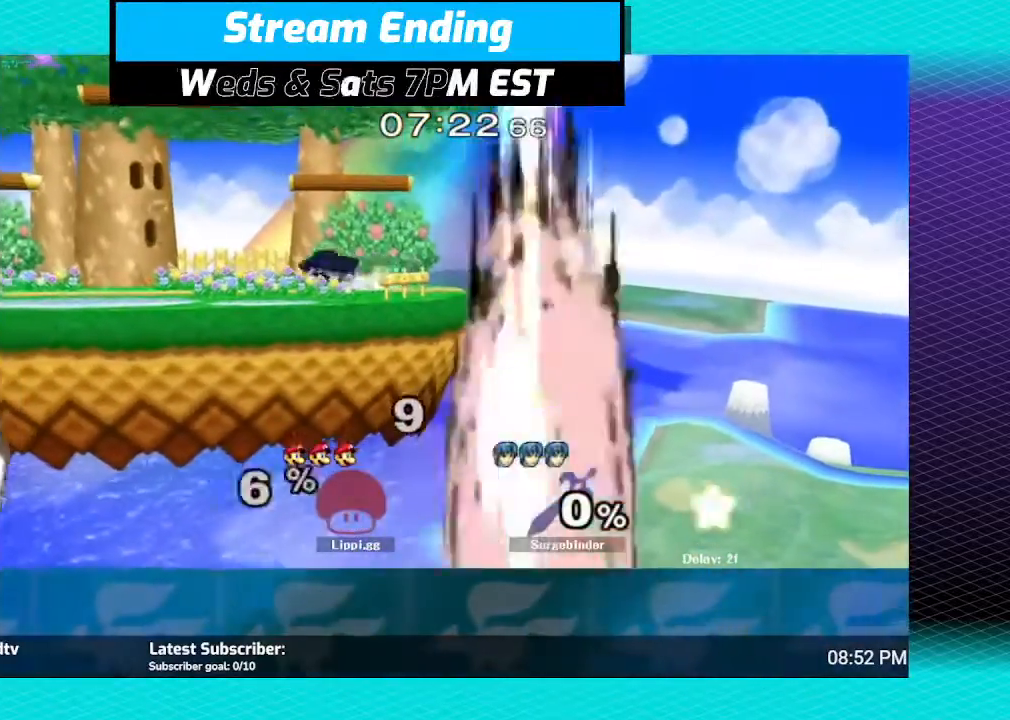
{"buttons": [], "left_stick": "center", "right_stick": "down-right", "events": [[300, "L1", "down"], [300, "left_stick", "down-left"], [367, "L1", "up"], [467, "right_stick", "down-right"], [500, "left_stick", "center"]]}
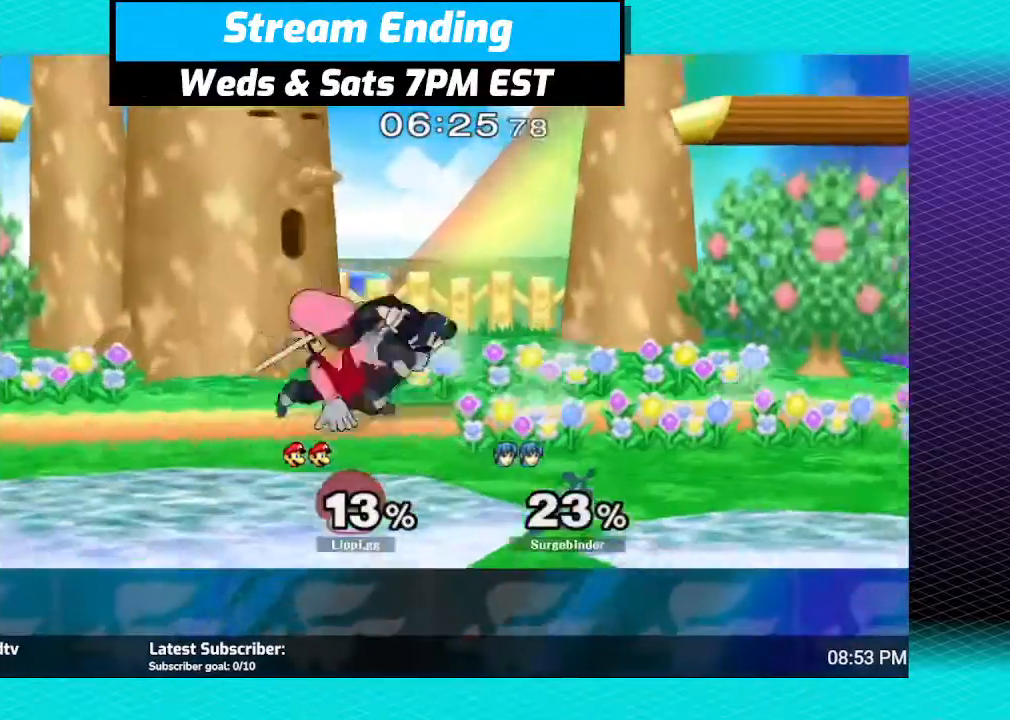
{"buttons": [], "left_stick": "center", "right_stick": "center", "events": [[34, "right_stick", "center"], [100, "right_stick", "down-right"], [334, "right_stick", "center"], [401, "right_stick", "down"], [467, "right_stick", "center"]]}
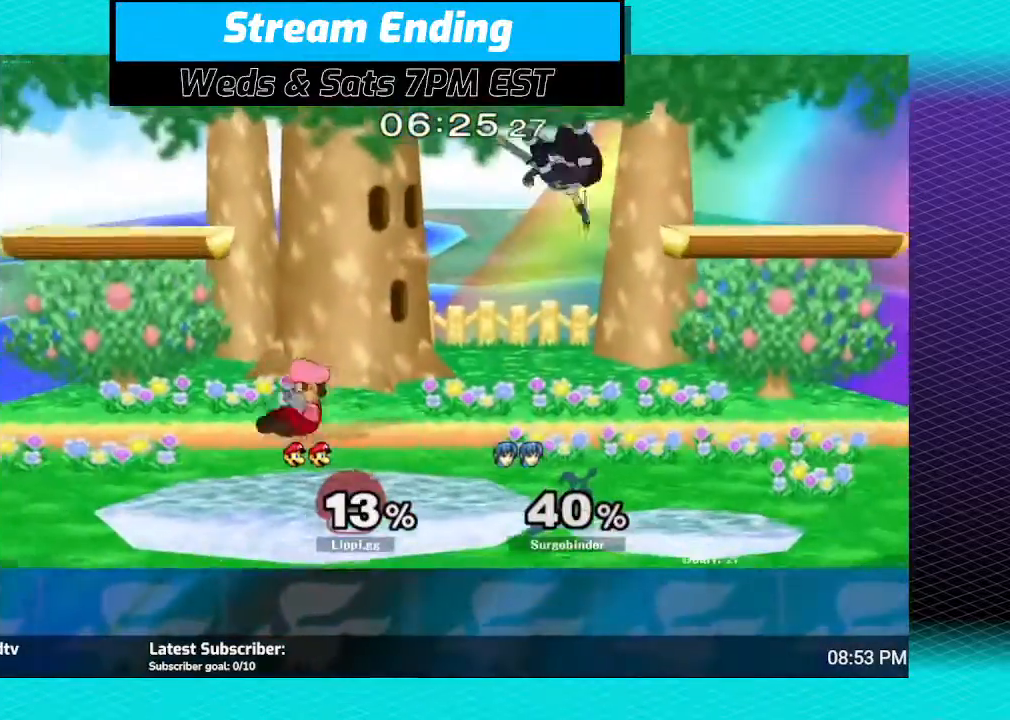
{"buttons": [], "left_stick": "right", "right_stick": "center", "events": [[233, "left_stick", "right"]]}
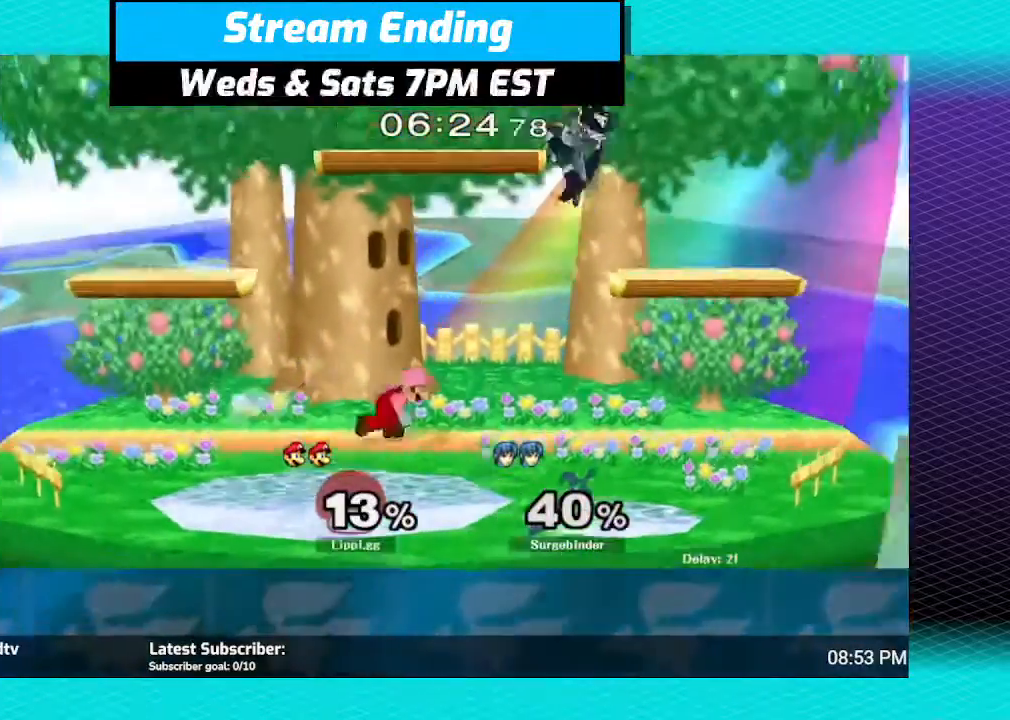
{"buttons": [], "left_stick": "center", "right_stick": "center", "events": [[334, "left_stick", "center"]]}
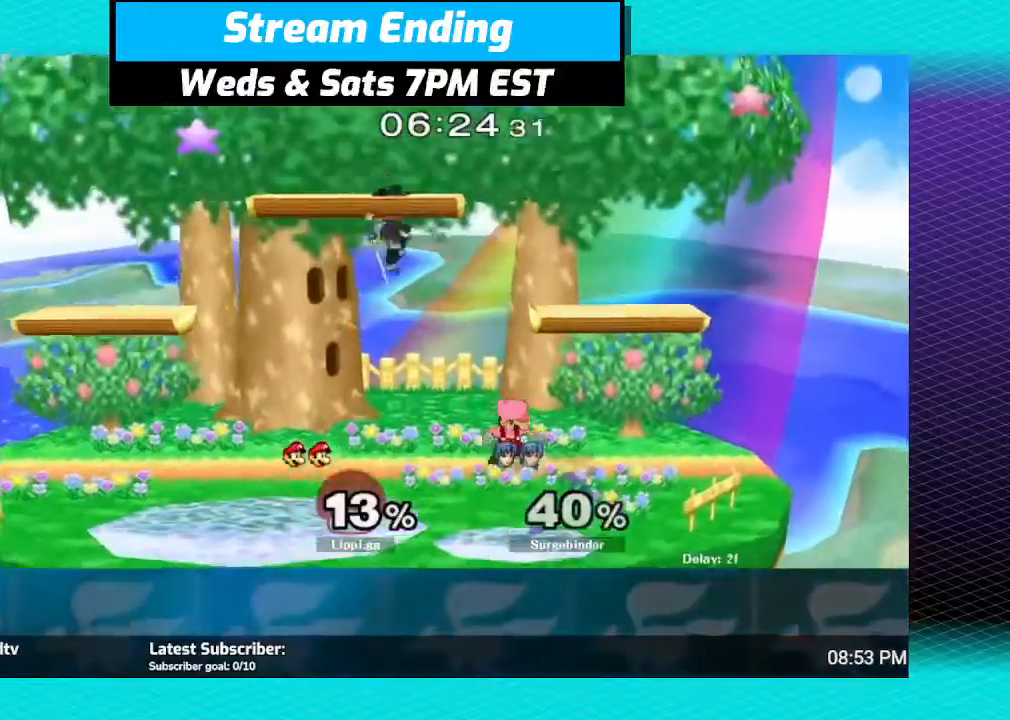
{"buttons": [], "left_stick": "left", "right_stick": "center", "events": [[100, "left_stick", "left"], [401, "Y", "down"], [434, "Y", "up"]]}
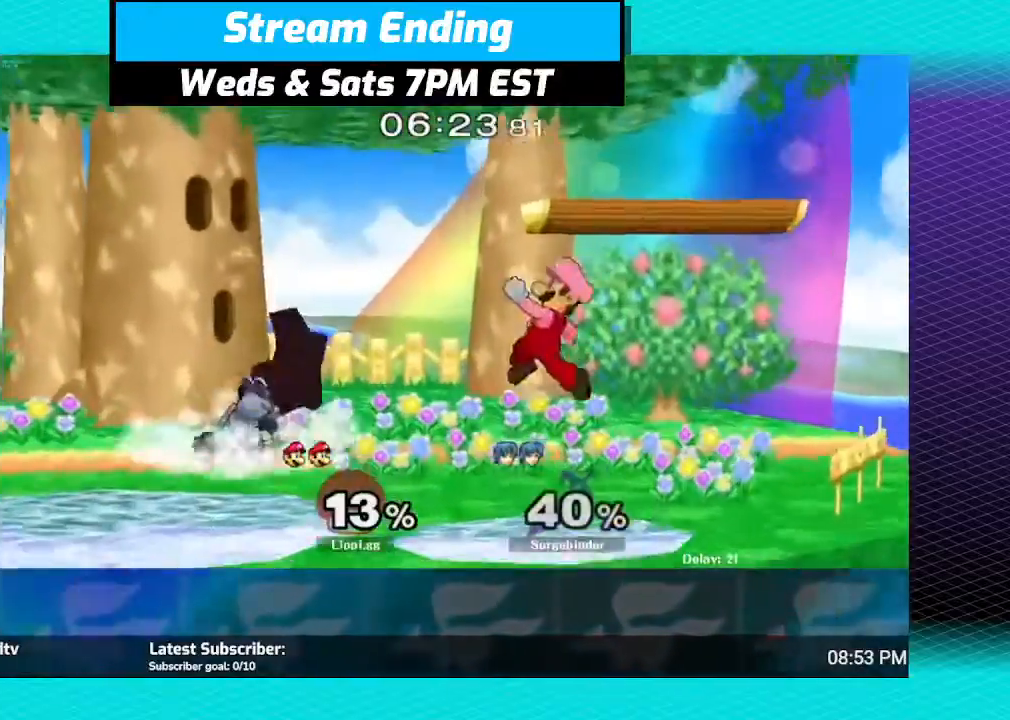
{"buttons": [], "left_stick": "down-right", "right_stick": "center", "events": [[200, "A", "down"], [300, "A", "up"], [333, "left_stick", "up-right"], [367, "A", "down"], [434, "A", "up"], [434, "left_stick", "down-right"]]}
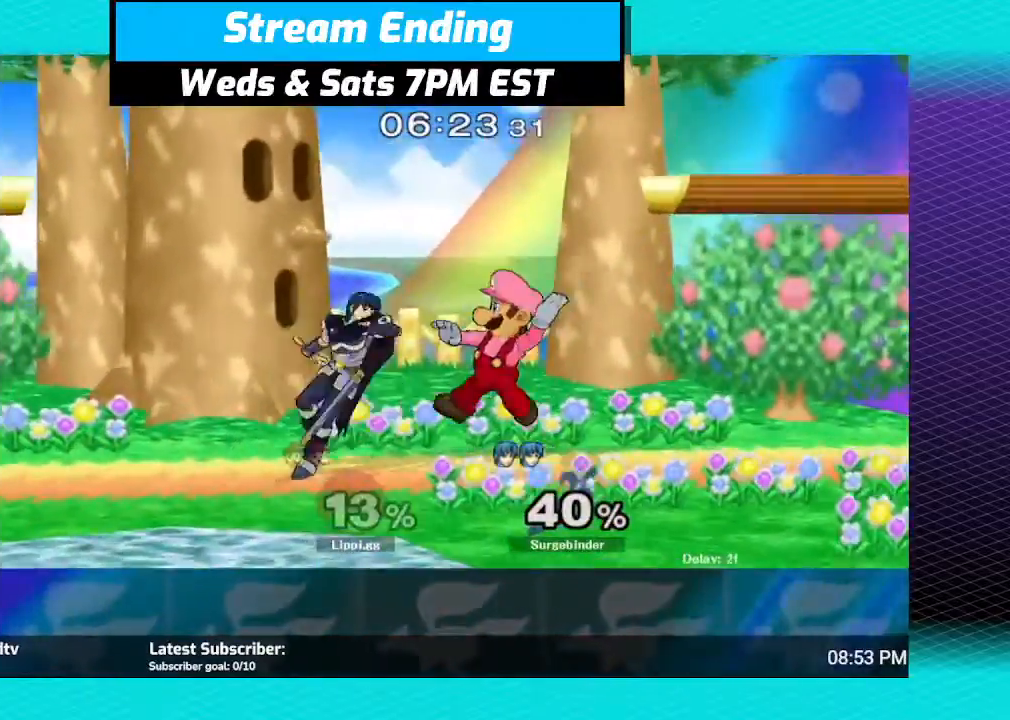
{"buttons": [], "left_stick": "up", "right_stick": "center", "events": [[134, "left_stick", "center"], [301, "left_stick", "up-left"], [367, "B", "down"], [401, "left_stick", "up"], [467, "B", "up"]]}
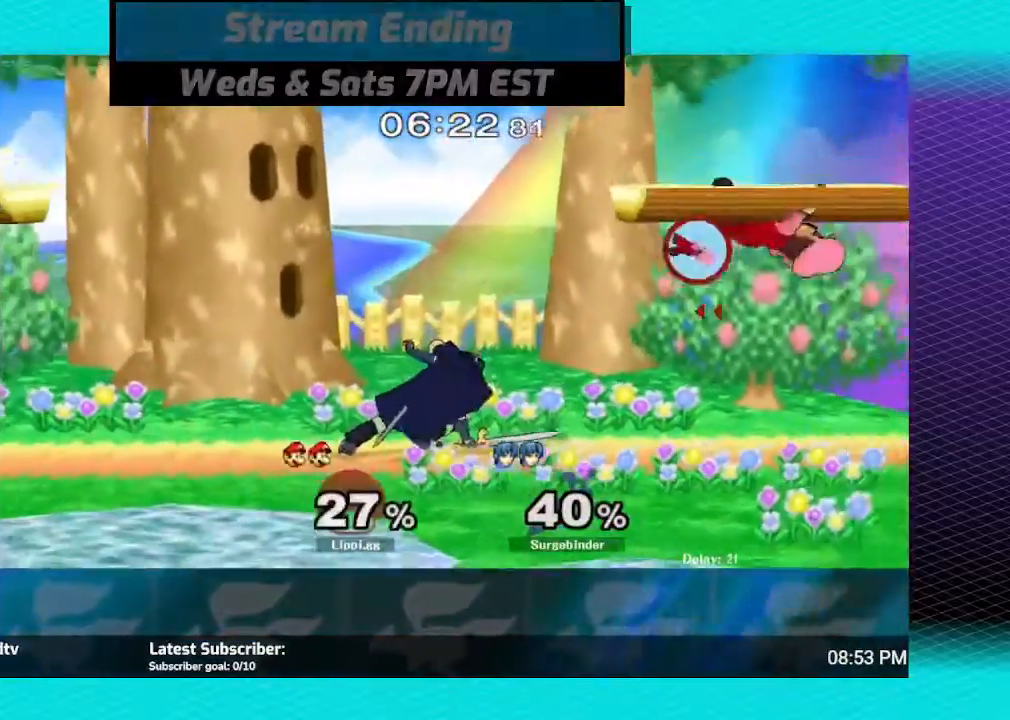
{"buttons": [], "left_stick": "left", "right_stick": "center", "events": [[67, "left_stick", "up-left"], [167, "left_stick", "left"], [434, "Y", "down"], [500, "Y", "up"]]}
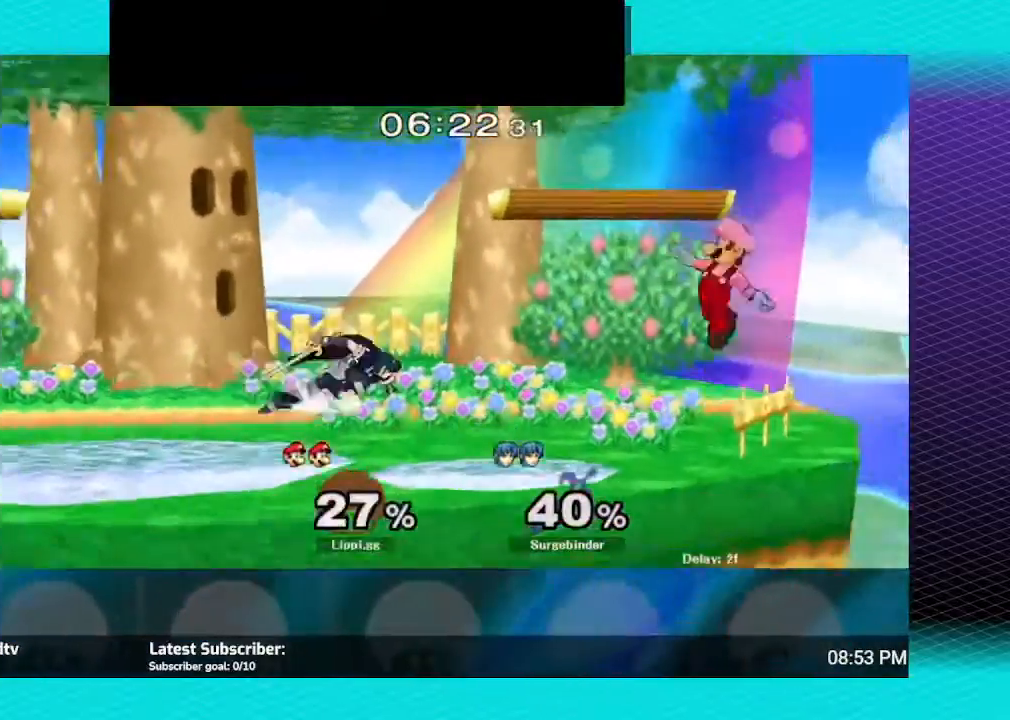
{"buttons": [], "left_stick": "up-left", "right_stick": "center", "events": [[67, "Y", "down"], [67, "left_stick", "up-left"], [167, "Y", "up"]]}
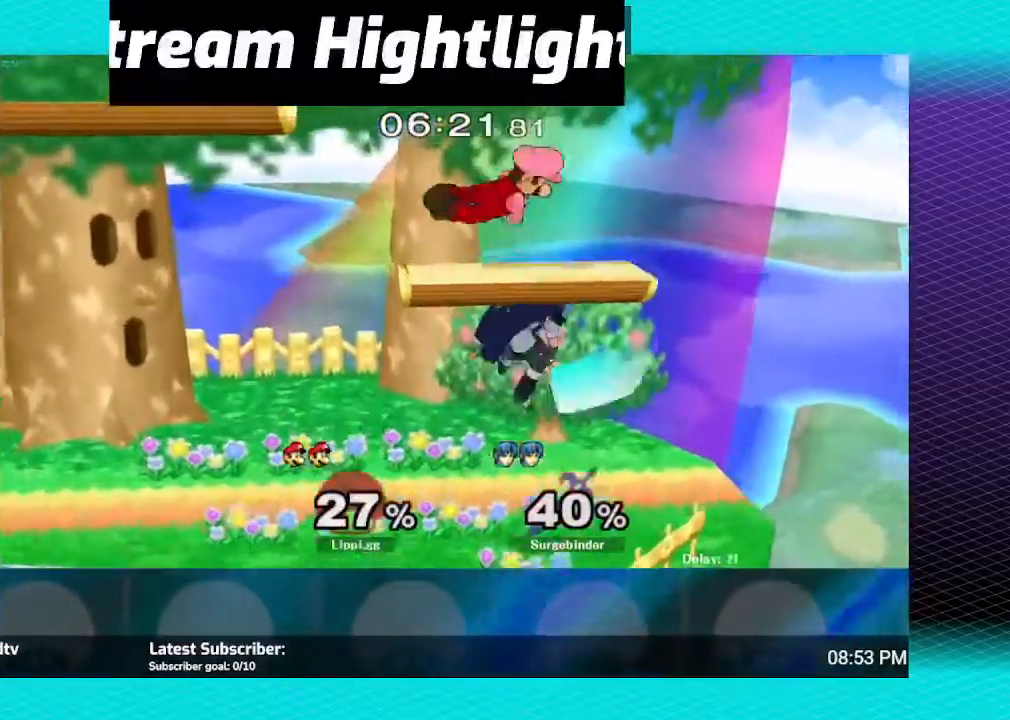
{"buttons": [], "left_stick": "center", "right_stick": "down-right", "events": [[67, "left_stick", "down"], [434, "left_stick", "center"], [434, "right_stick", "down-right"]]}
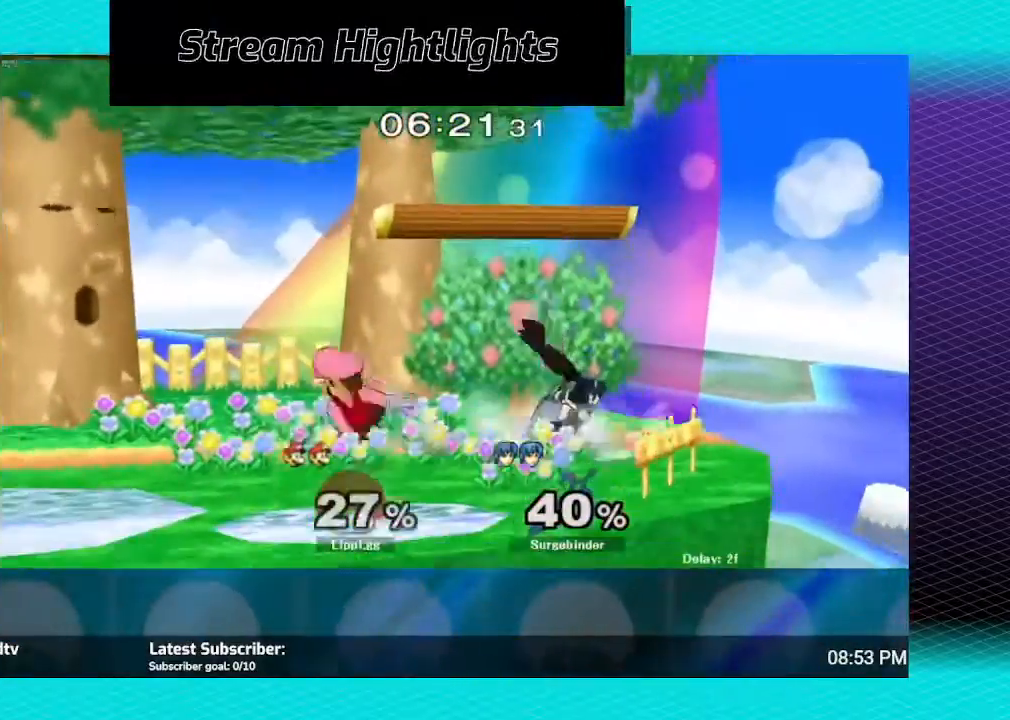
{"buttons": [], "left_stick": "center", "right_stick": "center", "events": [[34, "right_stick", "center"], [100, "right_stick", "down-right"], [234, "right_stick", "down"], [467, "right_stick", "center"]]}
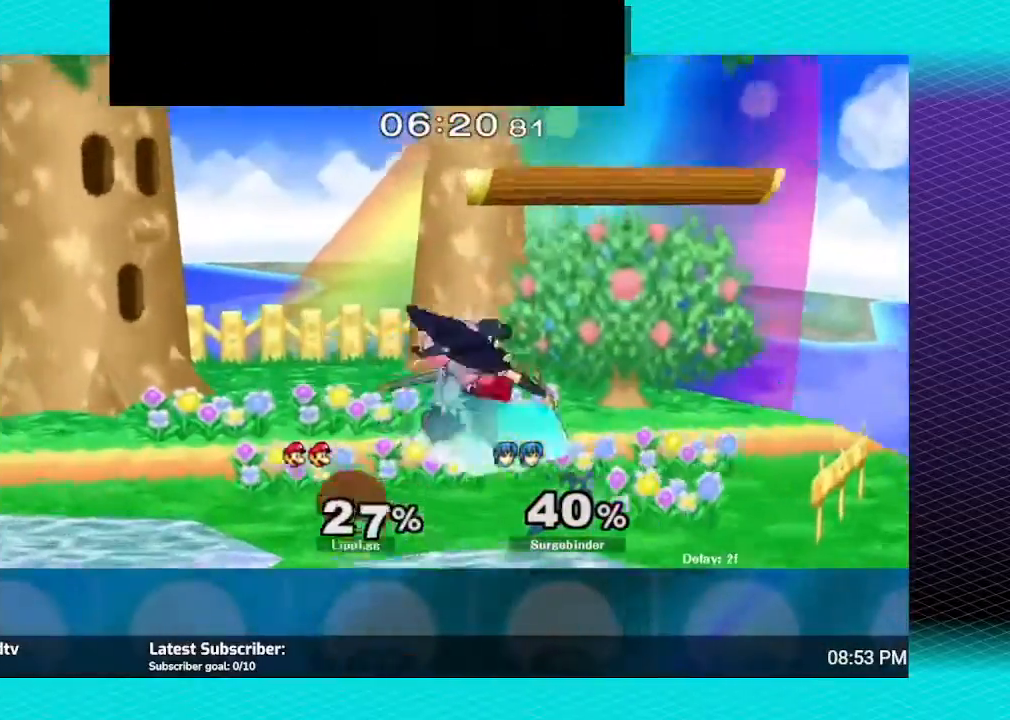
{"buttons": ["A", "R1"], "left_stick": "center", "right_stick": "center", "events": [[67, "R1", "down"], [200, "A", "down"], [334, "A", "up"], [467, "A", "down"]]}
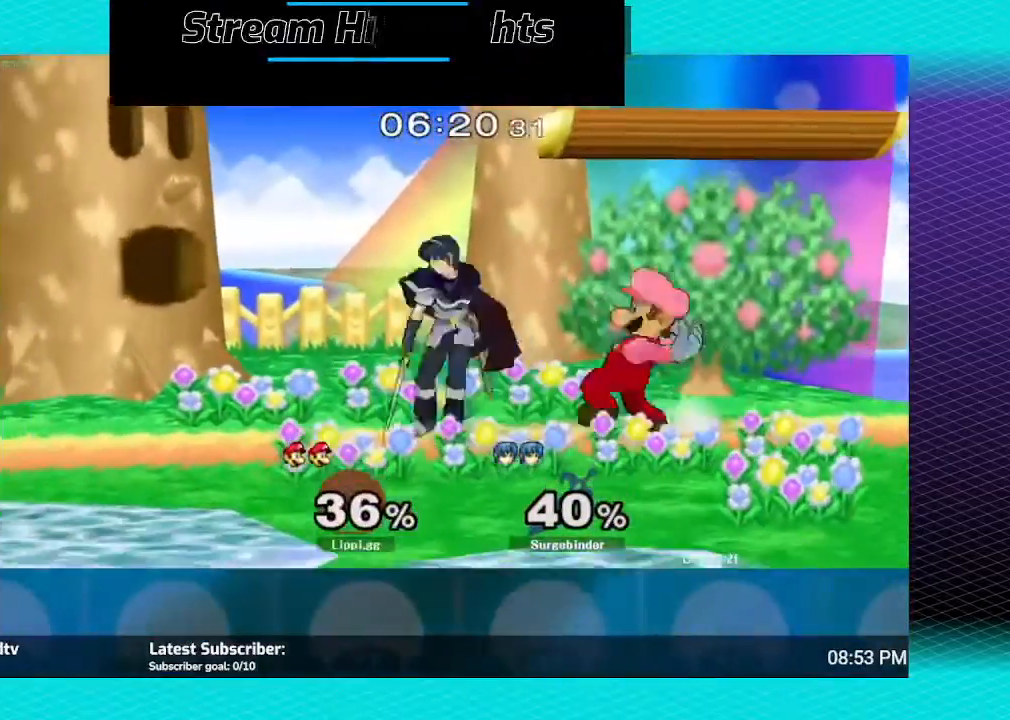
{"buttons": ["R1"], "left_stick": "center", "right_stick": "center", "events": [[100, "A", "up"], [134, "A", "down"], [234, "A", "up"], [334, "A", "down"], [434, "A", "up"]]}
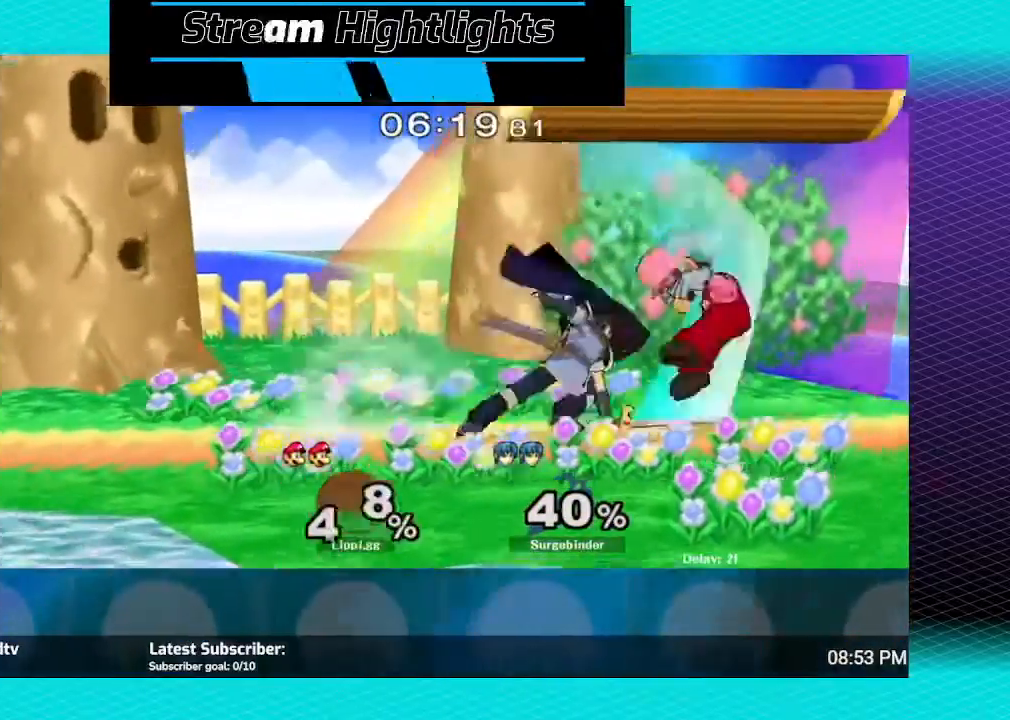
{"buttons": [], "left_stick": "left", "right_stick": "center", "events": [[133, "A", "down"], [167, "A", "up"], [367, "R1", "up"], [367, "left_stick", "left"]]}
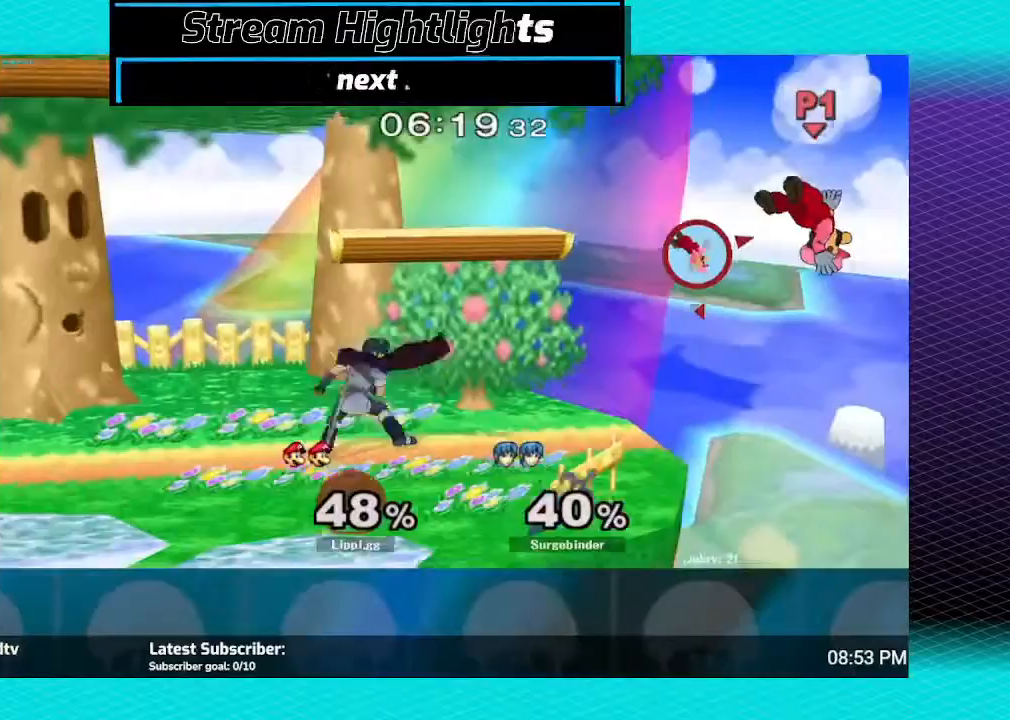
{"buttons": [], "left_stick": "left", "right_stick": "center", "events": []}
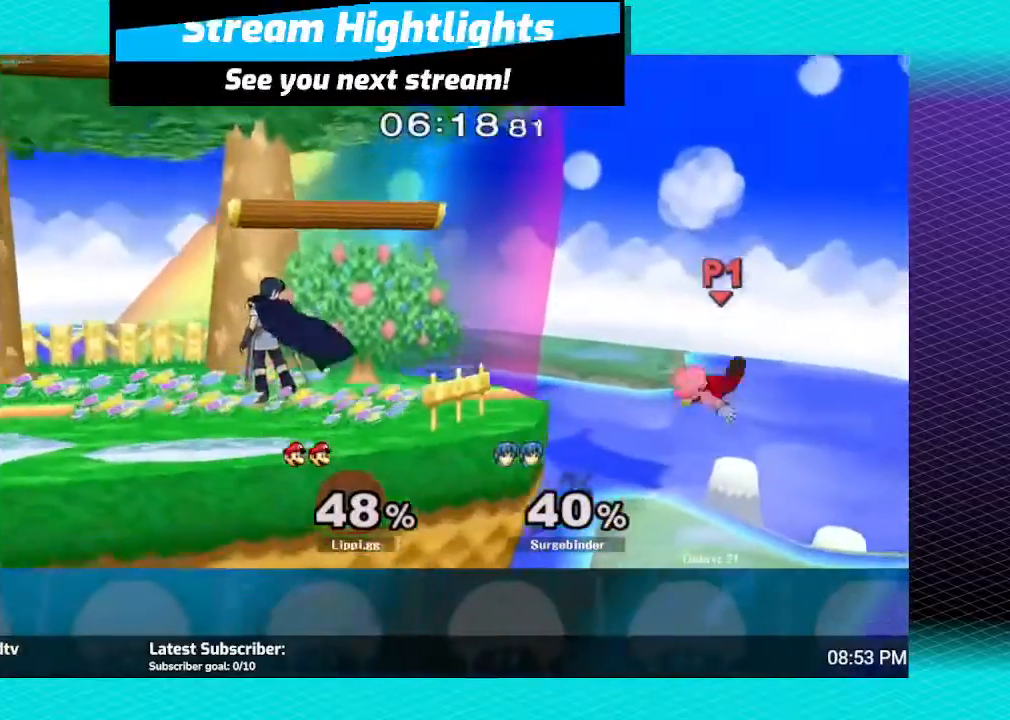
{"buttons": [], "left_stick": "center", "right_stick": "center", "events": [[133, "Y", "down"], [200, "Y", "up"], [500, "left_stick", "center"]]}
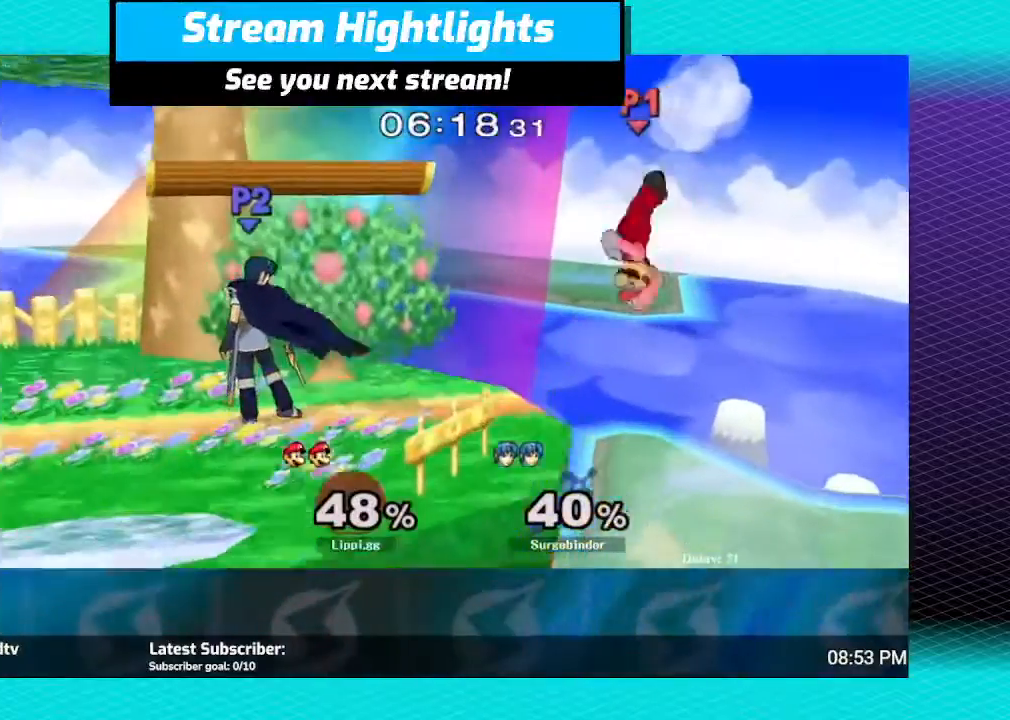
{"buttons": [], "left_stick": "down-right", "right_stick": "center", "events": [[167, "left_stick", "down"], [434, "left_stick", "down-right"]]}
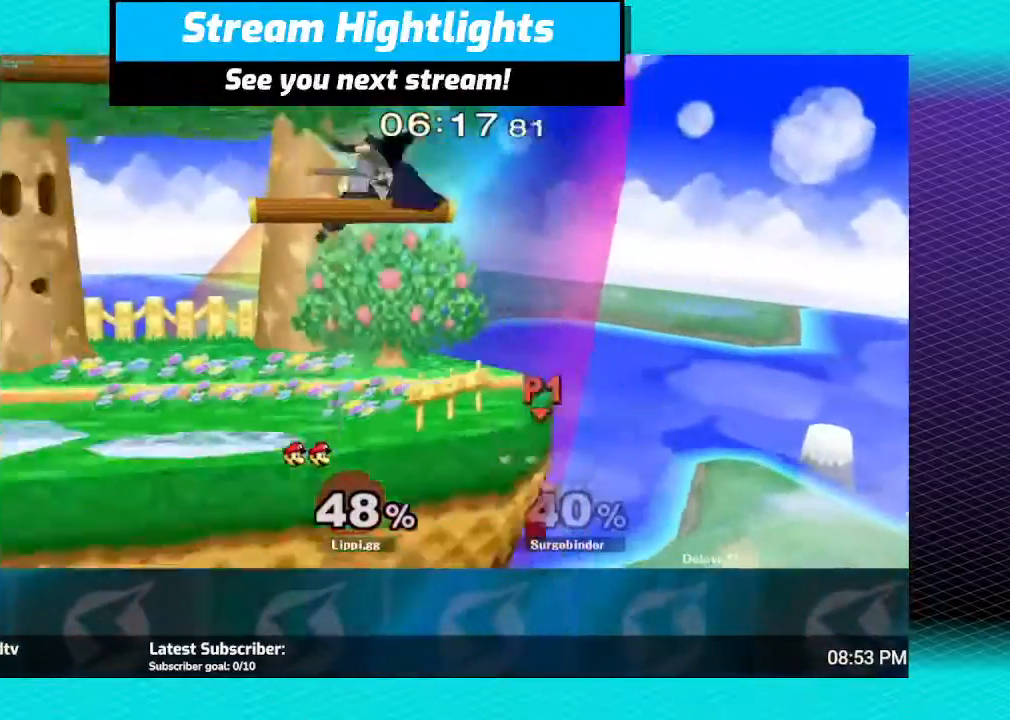
{"buttons": ["B"], "left_stick": "up", "right_stick": "center", "events": [[167, "left_stick", "center"], [267, "Y", "down"], [367, "left_stick", "up"], [400, "Y", "up"], [500, "B", "down"]]}
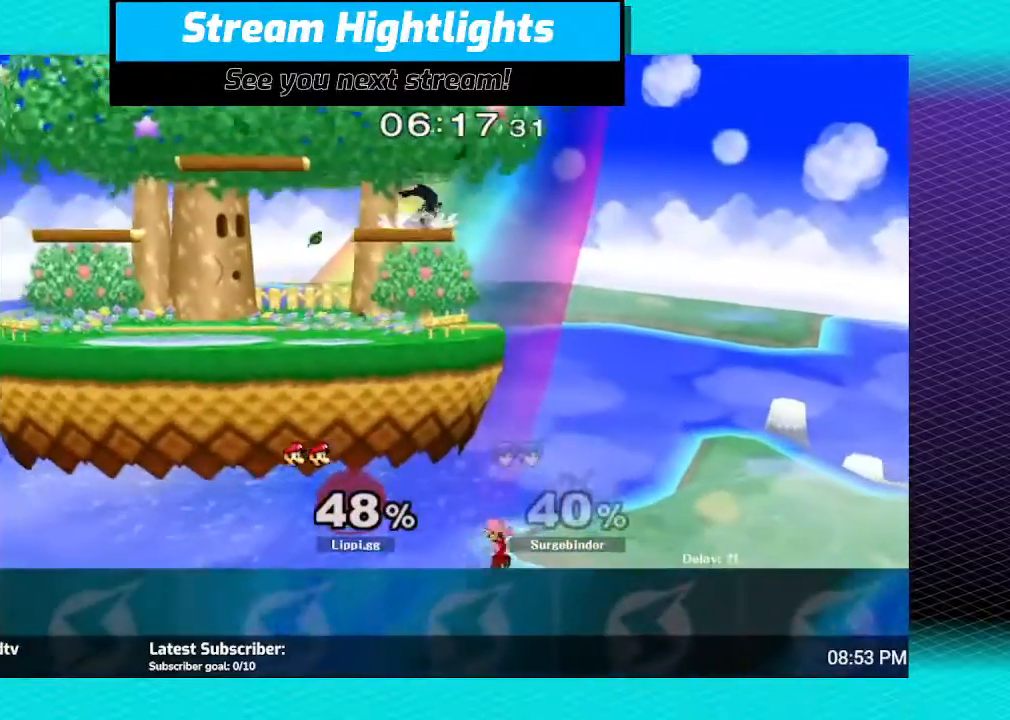
{"buttons": ["B"], "left_stick": "up", "right_stick": "center", "events": []}
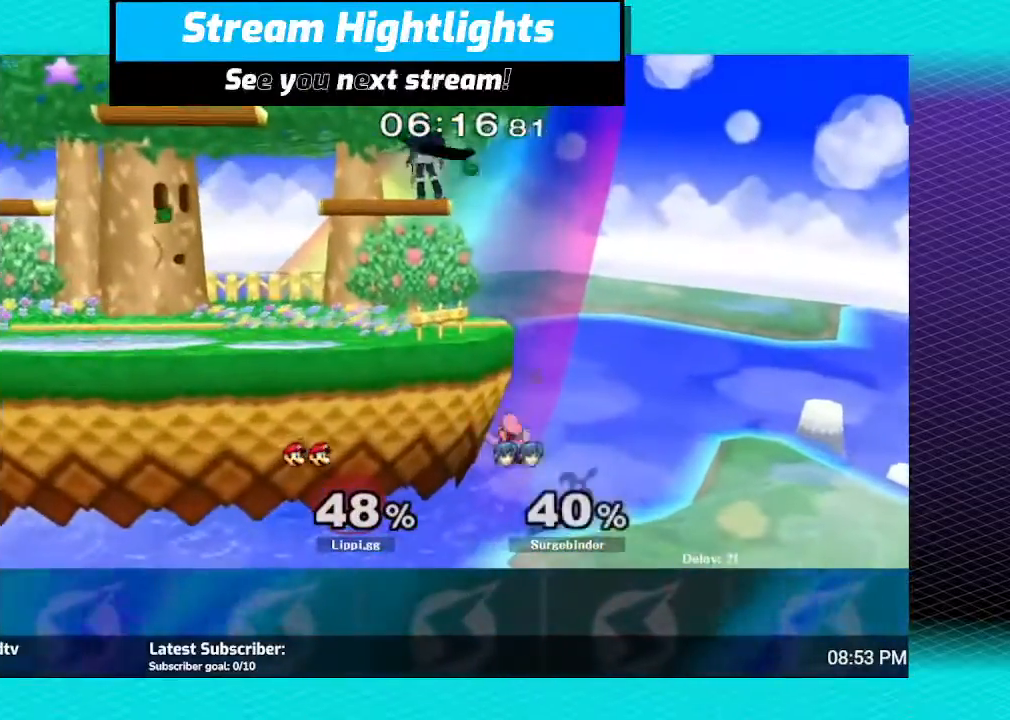
{"buttons": [], "left_stick": "down", "right_stick": "center", "events": [[233, "B", "up"], [233, "left_stick", "down"]]}
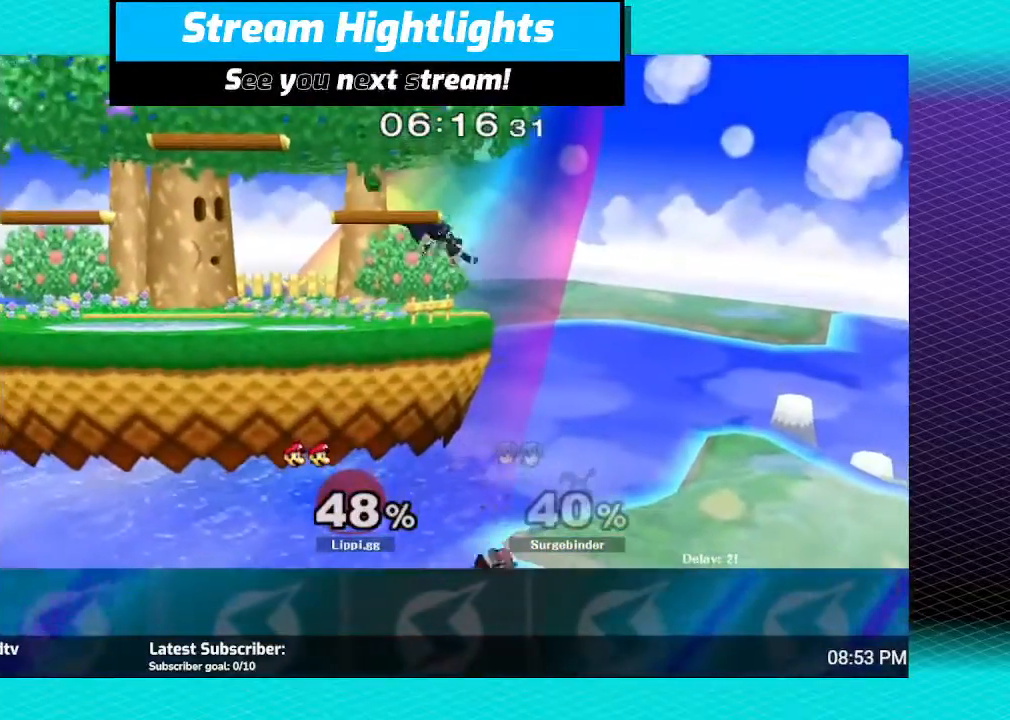
{"buttons": [], "left_stick": "center", "right_stick": "center", "events": [[134, "left_stick", "center"]]}
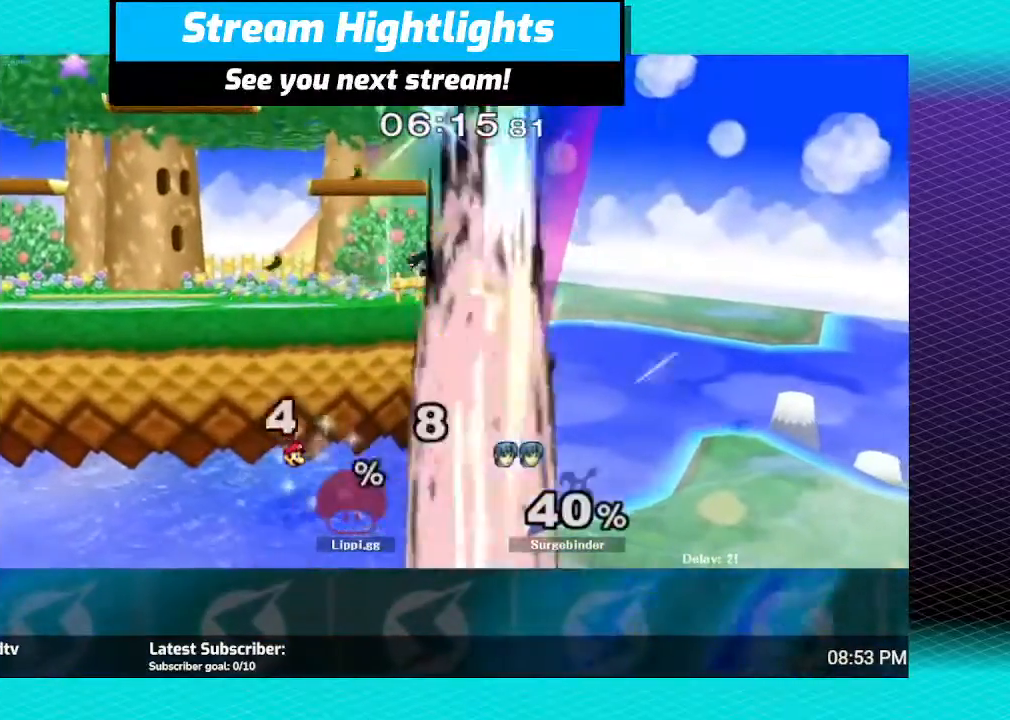
{"buttons": [], "left_stick": "center", "right_stick": "center", "events": []}
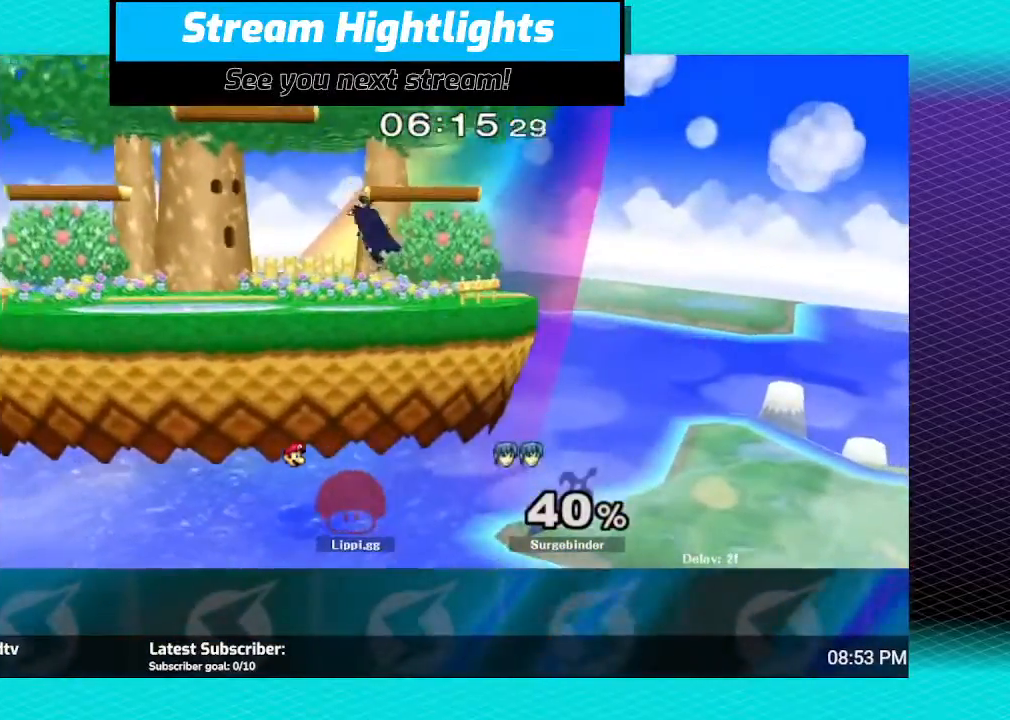
{"buttons": [], "left_stick": "left", "right_stick": "center", "events": [[434, "left_stick", "left"]]}
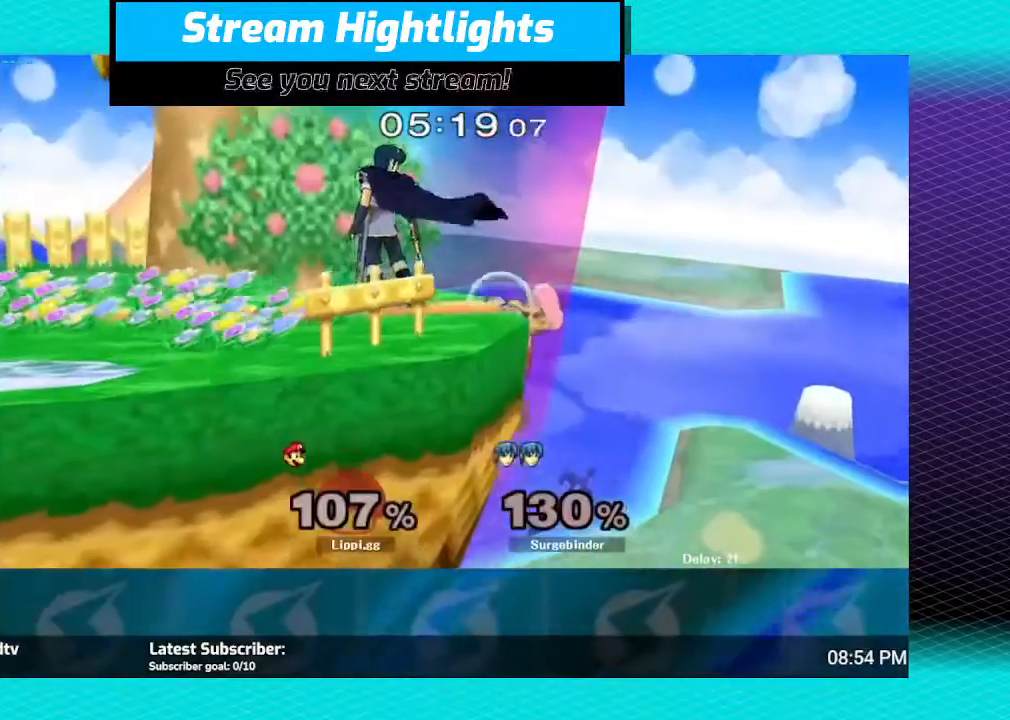
{"buttons": [], "left_stick": "center", "right_stick": "center", "events": [[334, "left_stick", "center"]]}
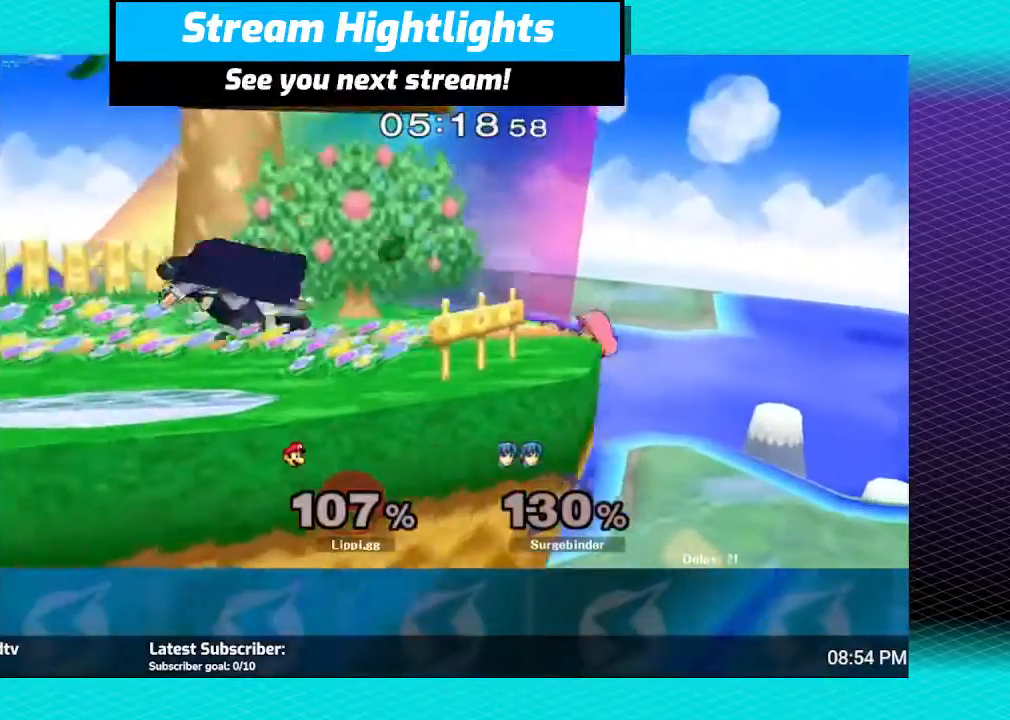
{"buttons": [], "left_stick": "left", "right_stick": "center", "events": [[67, "Y", "down"], [134, "Y", "up"], [201, "Y", "down"], [334, "Y", "up"], [334, "left_stick", "left"], [401, "Y", "down"], [467, "Y", "up"]]}
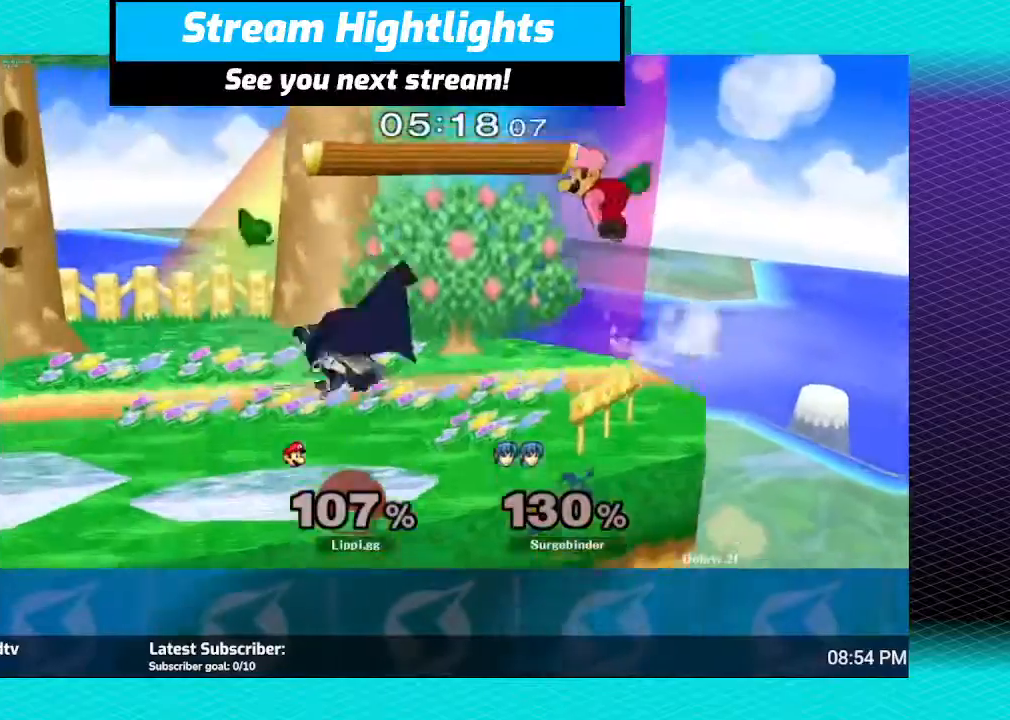
{"buttons": ["R1"], "left_stick": "left", "right_stick": "center", "events": [[400, "R1", "down"]]}
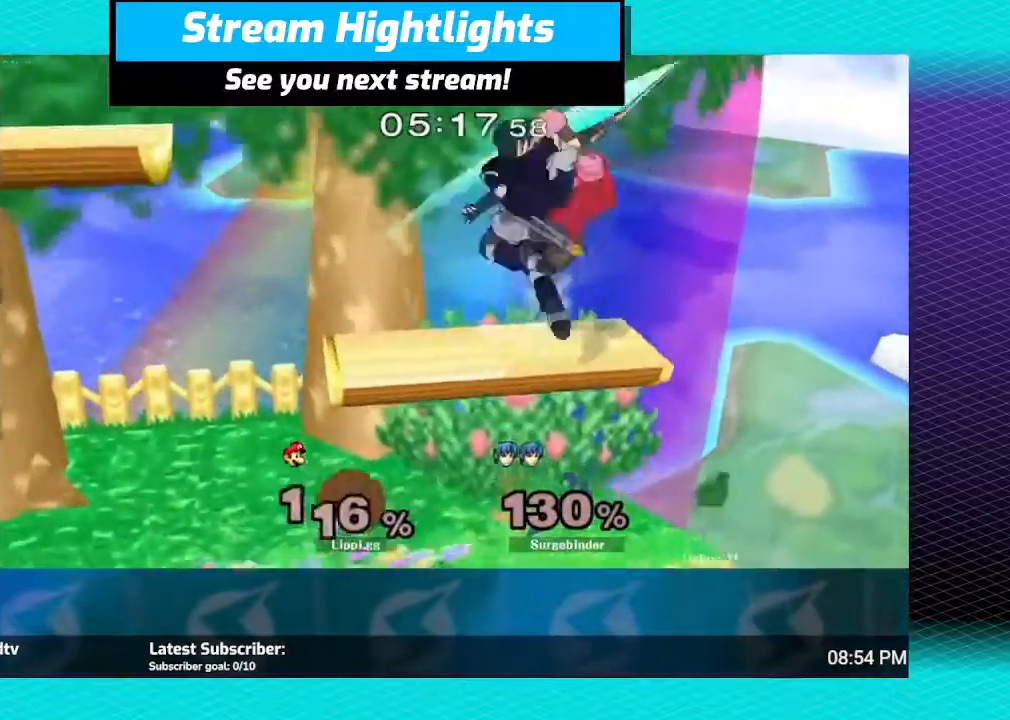
{"buttons": [], "left_stick": "left", "right_stick": "center", "events": [[401, "R1", "up"]]}
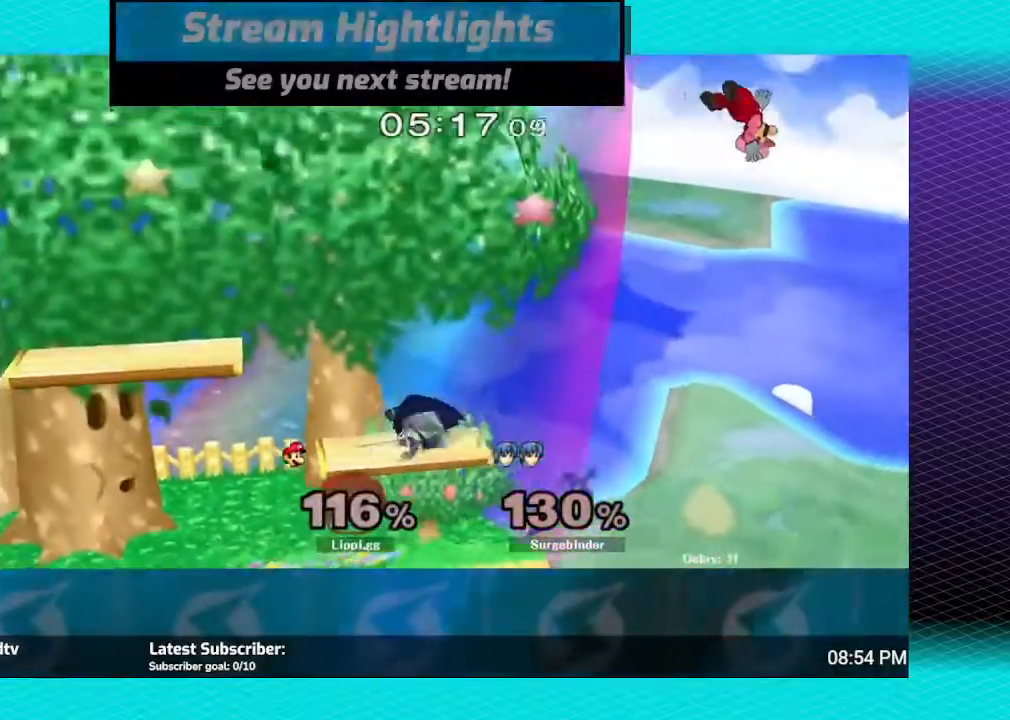
{"buttons": ["Y"], "left_stick": "left", "right_stick": "center", "events": [[367, "Y", "down"], [434, "Y", "up"], [500, "Y", "down"]]}